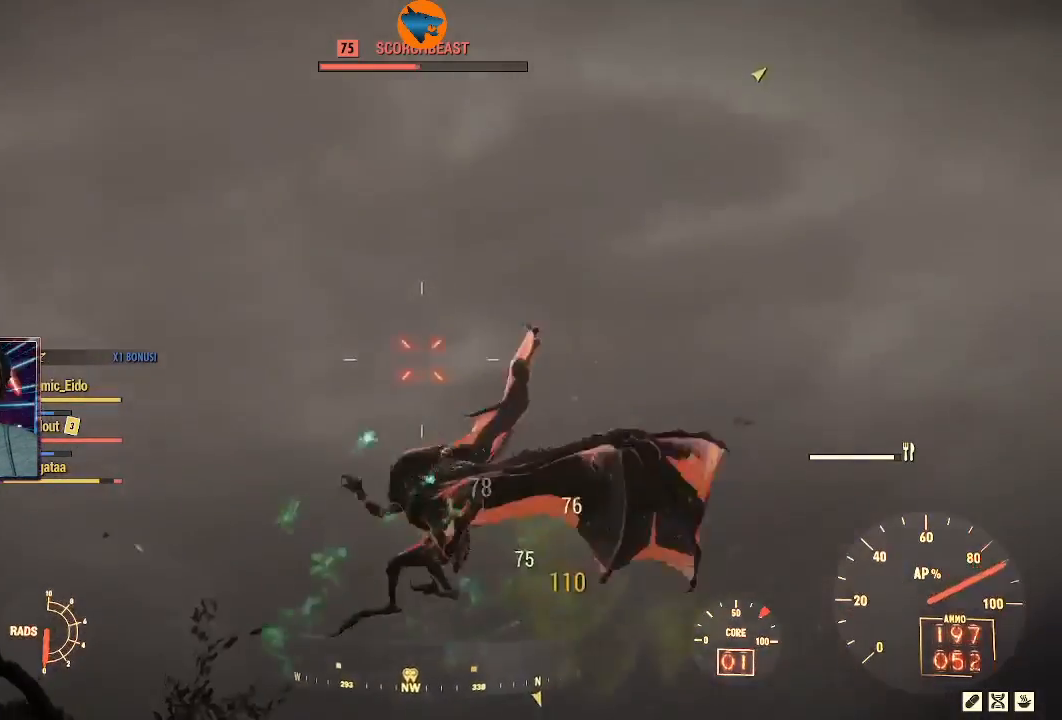
Gameplay with a controller (Xbox layout); each line is a JSON object with the inputs held at the frame after it. "events" lists button and stick changes between this image and that frame as [ms after this image, input, new state], when the widget could be followed in between.
{"buttons": ["L2", "R2"], "left_stick": "center", "right_stick": "left", "events": [[67, "right_stick", "down"], [200, "right_stick", "left"]]}
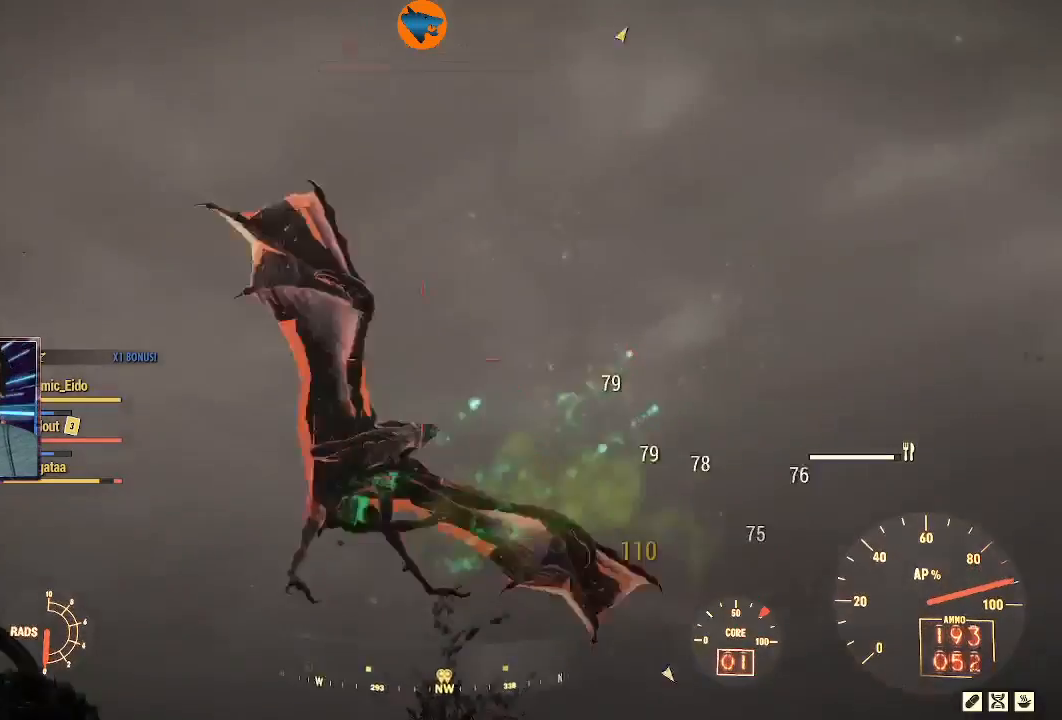
{"buttons": ["L2", "R2"], "left_stick": "center", "right_stick": "left", "events": [[300, "right_stick", "up-left"], [400, "right_stick", "left"]]}
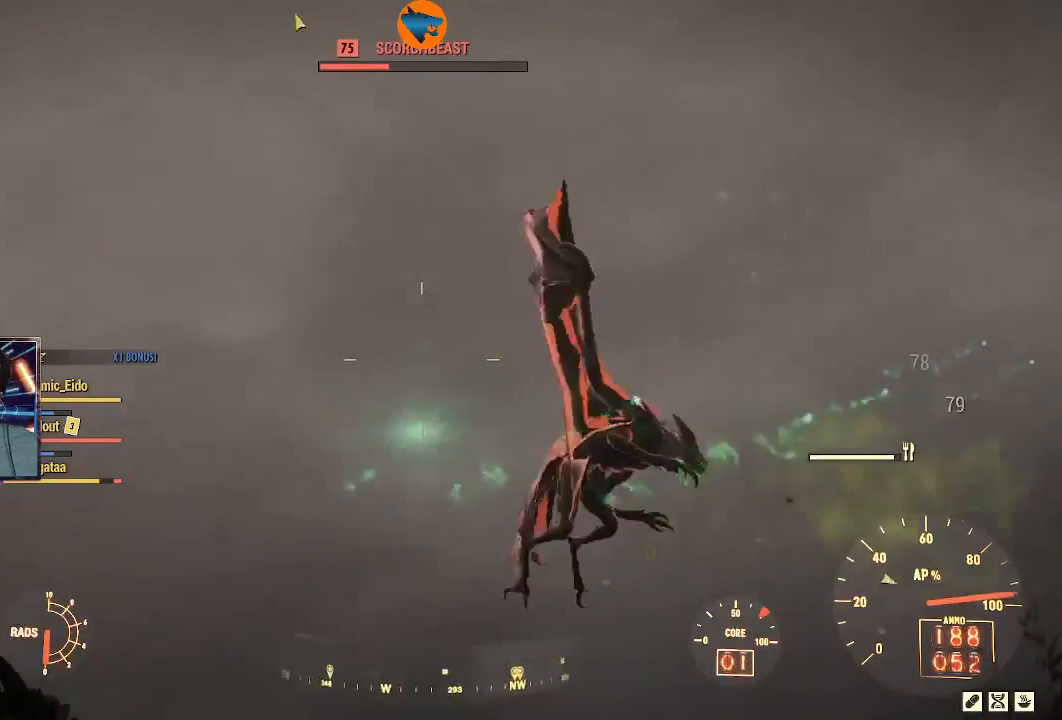
{"buttons": ["L2", "R2"], "left_stick": "center", "right_stick": "down-left", "events": [[67, "right_stick", "down-left"], [200, "right_stick", "up-right"], [300, "right_stick", "left"], [400, "right_stick", "down-left"]]}
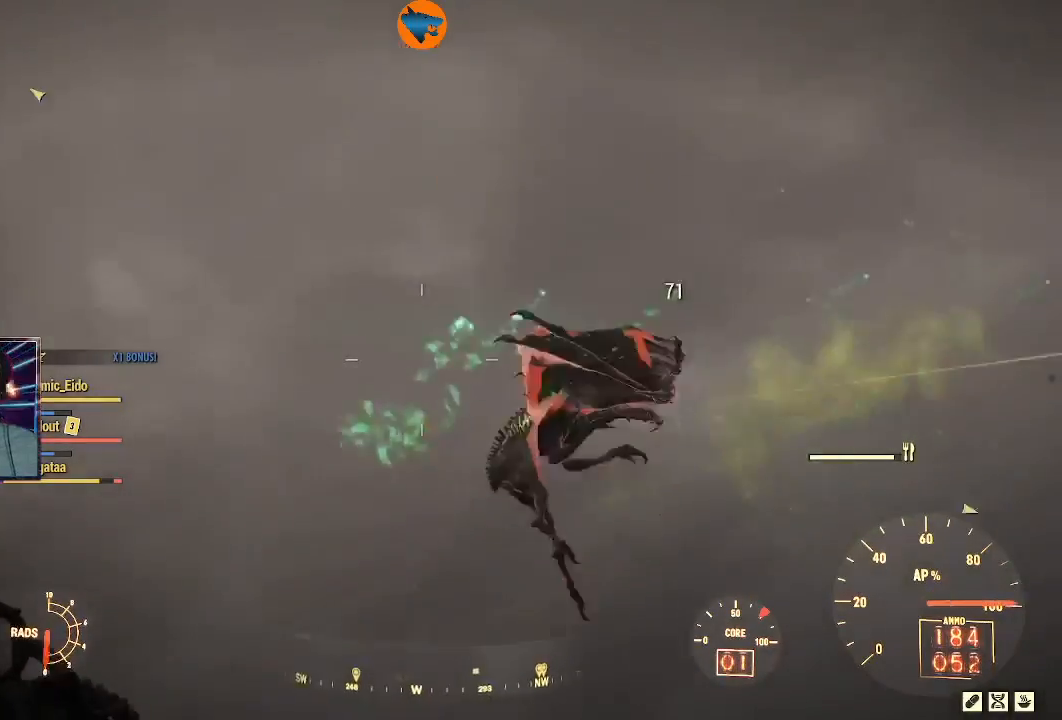
{"buttons": ["L2", "R2"], "left_stick": "center", "right_stick": "down-left", "events": [[133, "right_stick", "center"], [200, "right_stick", "up-right"], [467, "right_stick", "down-left"]]}
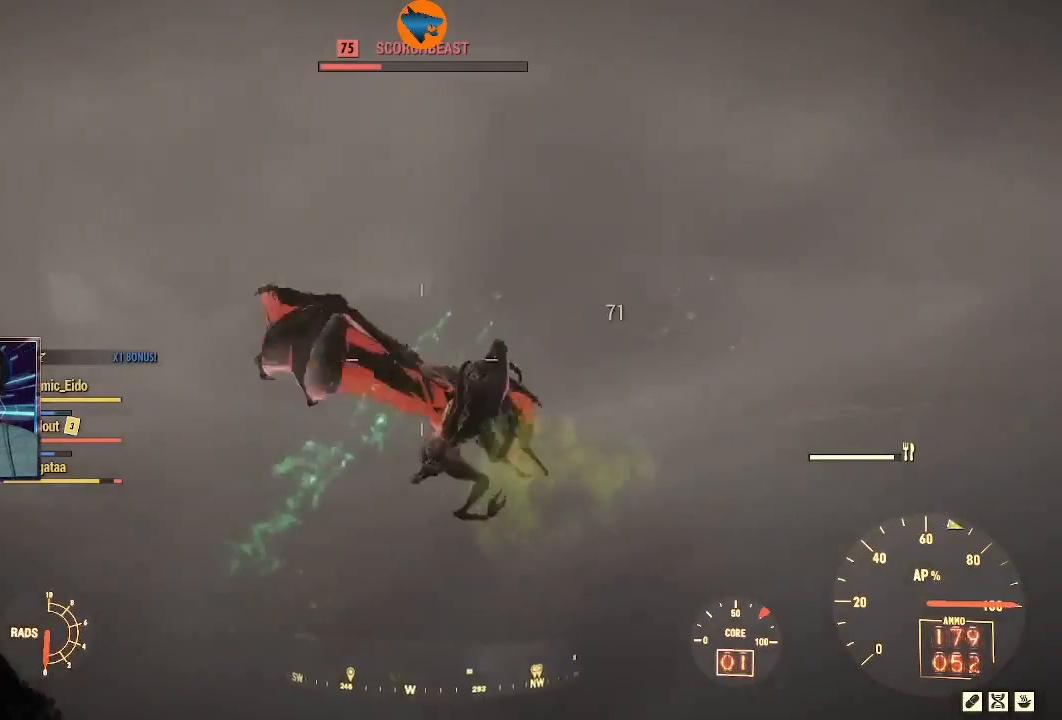
{"buttons": ["L2", "R2"], "left_stick": "center", "right_stick": "down", "events": [[233, "right_stick", "right"], [367, "right_stick", "down"]]}
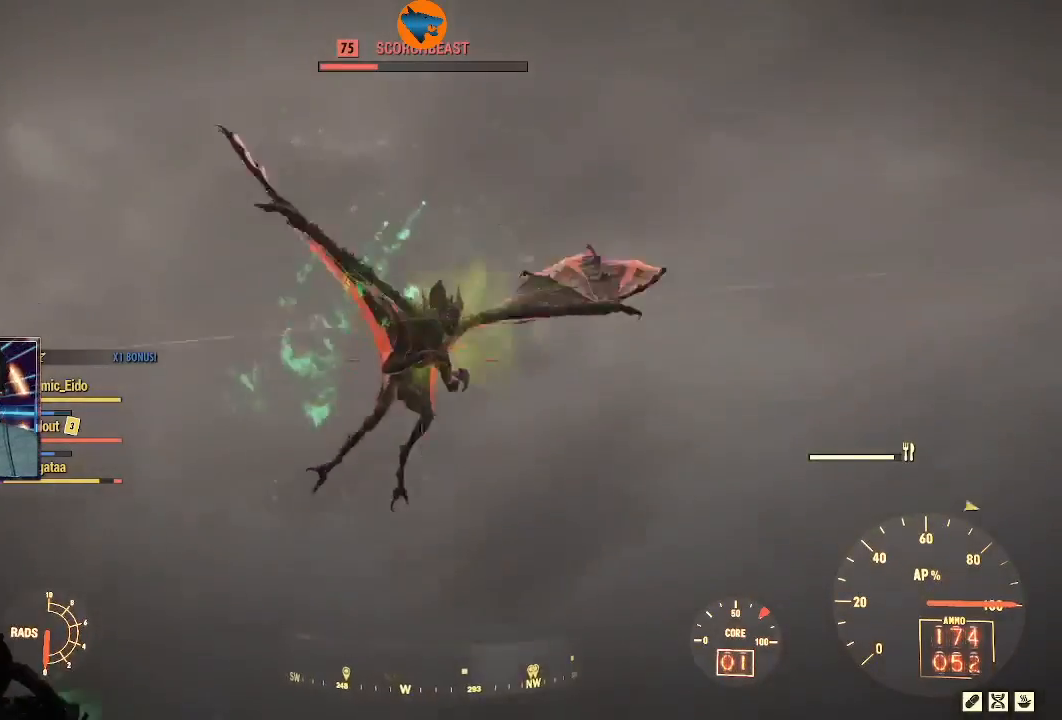
{"buttons": ["L2", "R2"], "left_stick": "center", "right_stick": "down", "events": [[67, "right_stick", "up"], [200, "right_stick", "up-left"], [367, "right_stick", "down-left"], [467, "right_stick", "down"]]}
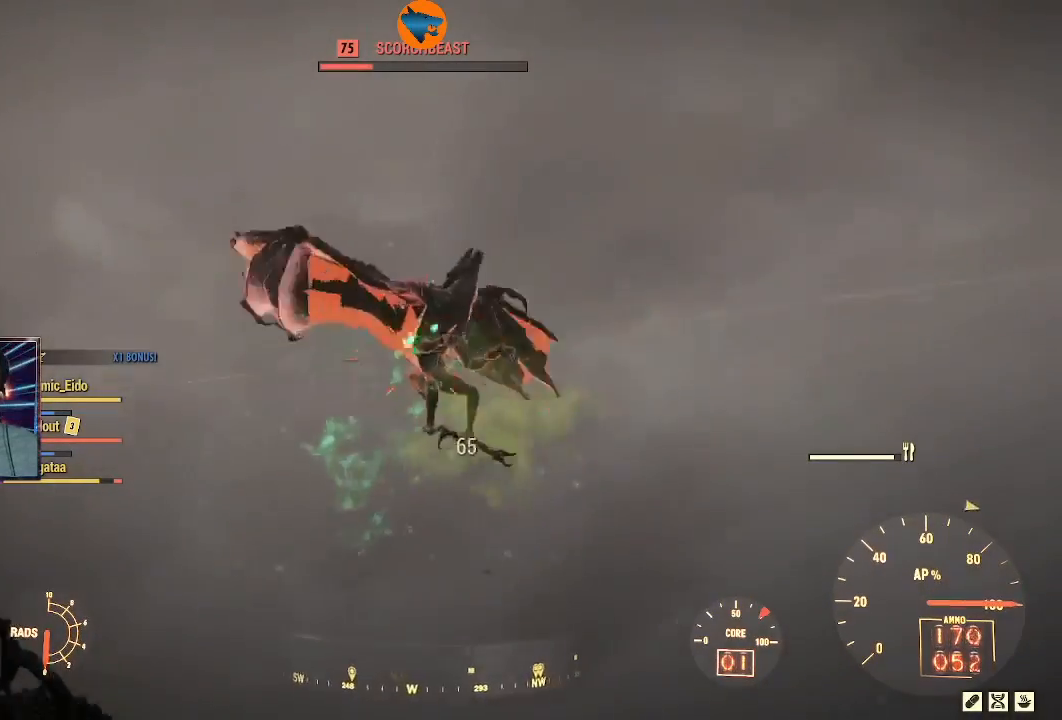
{"buttons": ["L2", "R2"], "left_stick": "center", "right_stick": "center", "events": [[100, "right_stick", "up-left"], [300, "right_stick", "down"], [500, "right_stick", "center"]]}
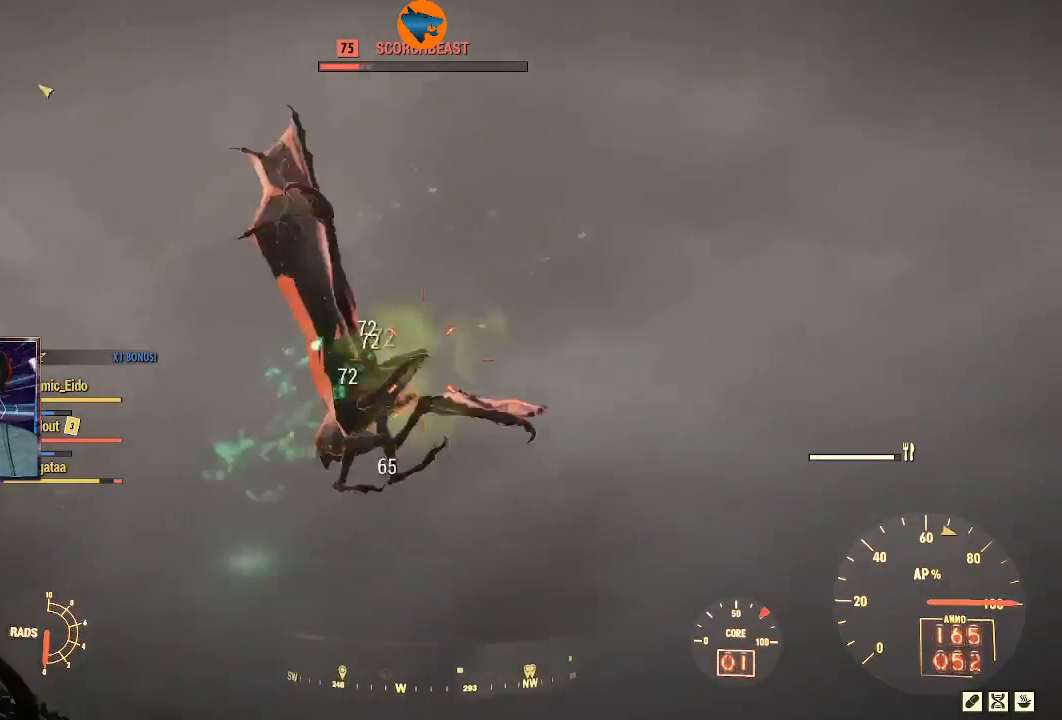
{"buttons": ["L2", "R2"], "left_stick": "center", "right_stick": "up", "events": [[33, "right_stick", "left"], [133, "right_stick", "down-left"], [333, "right_stick", "up-left"], [400, "right_stick", "up"]]}
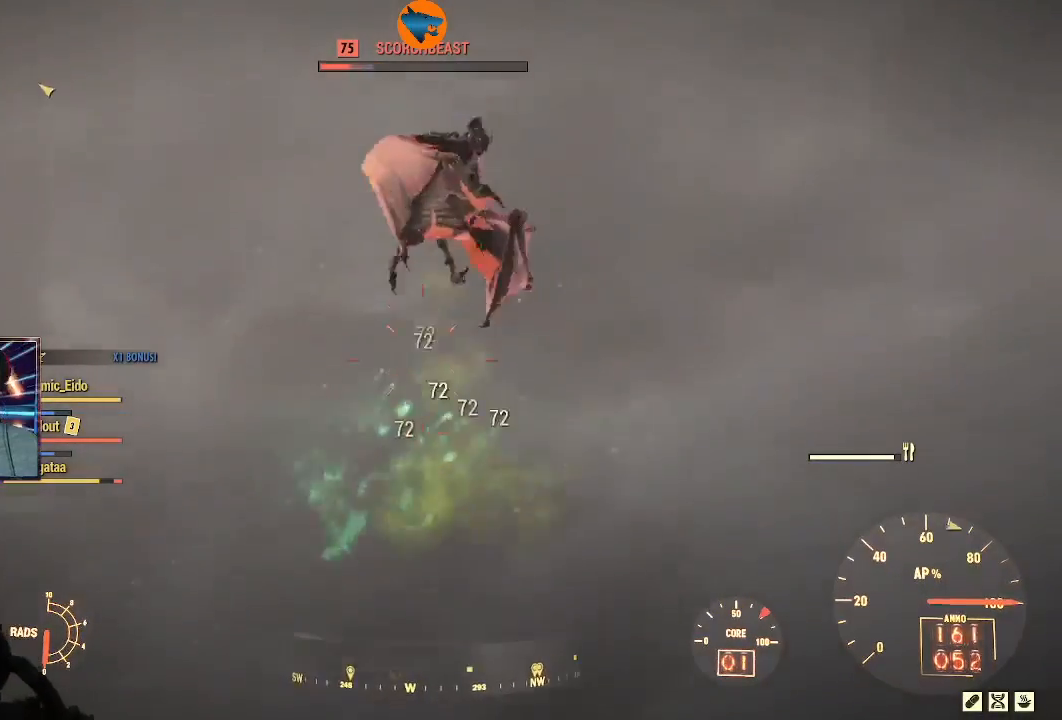
{"buttons": ["L2", "R2"], "left_stick": "center", "right_stick": "down-right", "events": [[233, "right_stick", "up-right"], [433, "right_stick", "down-right"]]}
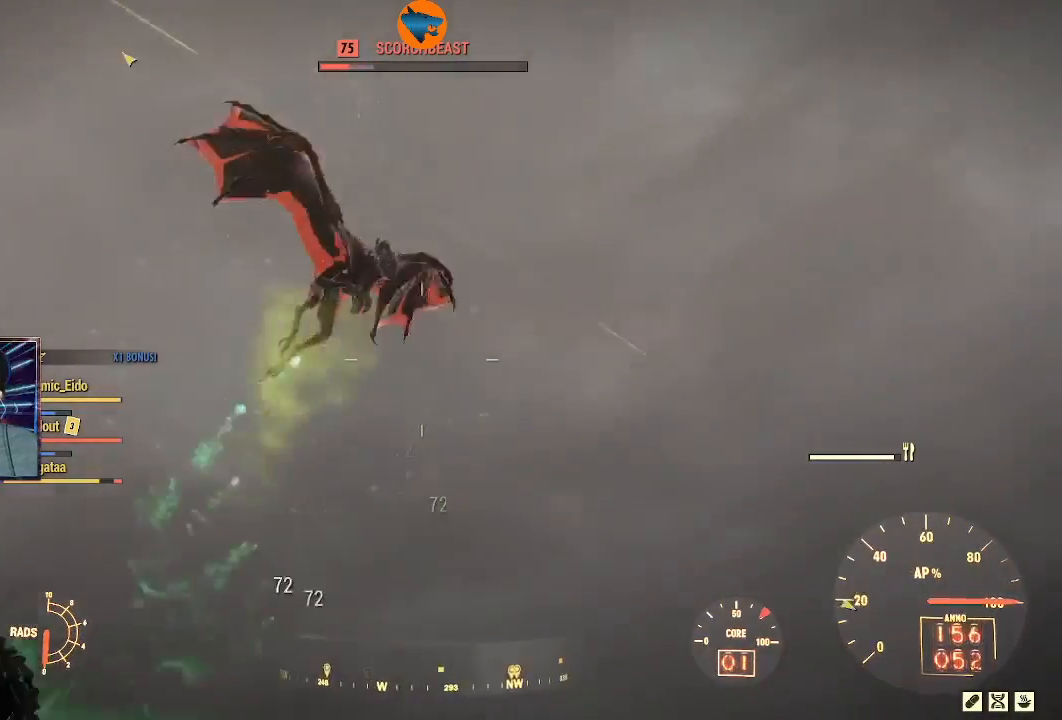
{"buttons": ["L2", "R2"], "left_stick": "center", "right_stick": "down", "events": [[33, "right_stick", "left"], [200, "right_stick", "down"]]}
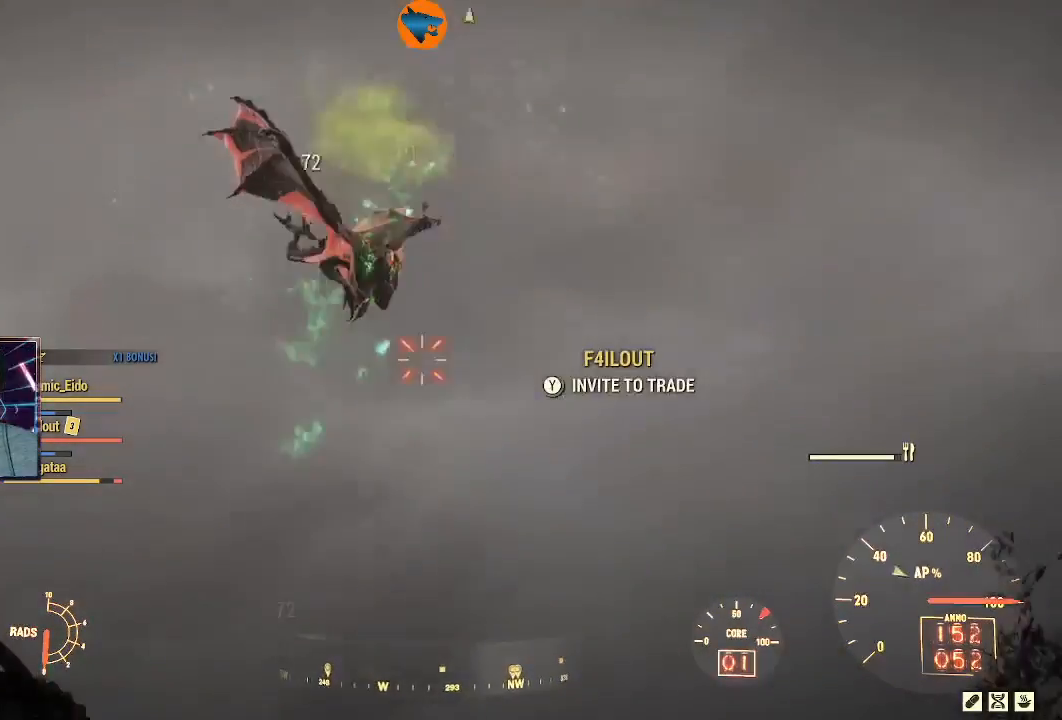
{"buttons": ["L2", "R2"], "left_stick": "center", "right_stick": "down", "events": []}
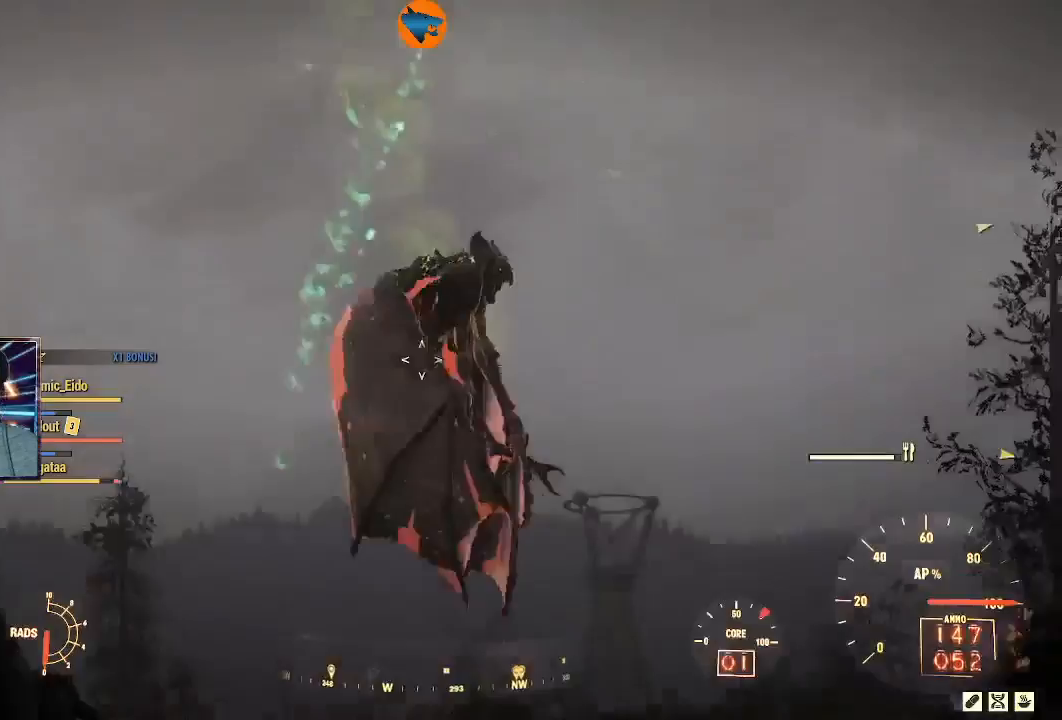
{"buttons": ["L2", "R2"], "left_stick": "center", "right_stick": "down-right", "events": [[167, "right_stick", "up-right"], [467, "right_stick", "down-right"]]}
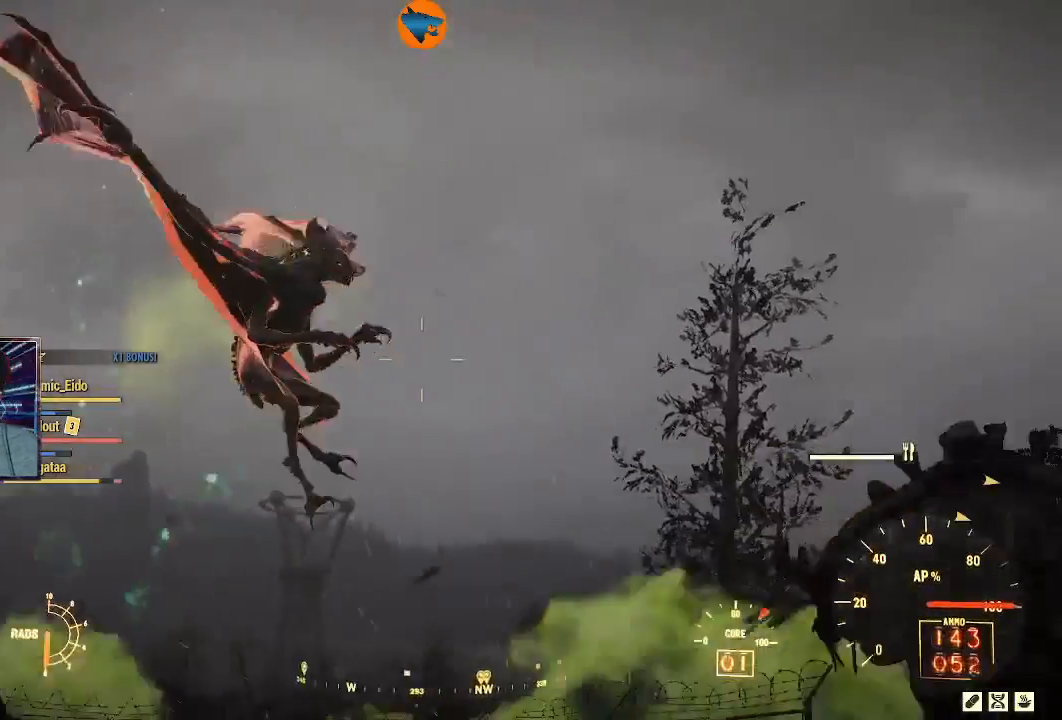
{"buttons": ["L2", "R2"], "left_stick": "center", "right_stick": "down-right", "events": [[33, "right_stick", "down-left"], [400, "right_stick", "down-right"]]}
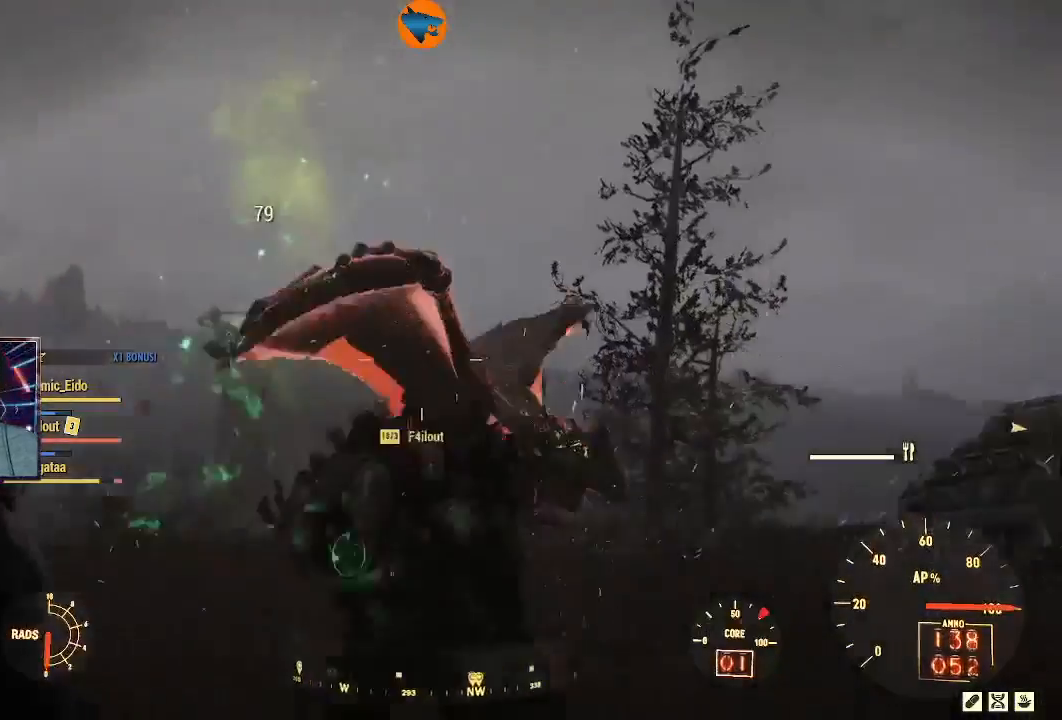
{"buttons": ["L2", "R2"], "left_stick": "center", "right_stick": "down-right", "events": [[133, "right_stick", "up"], [233, "right_stick", "down-right"]]}
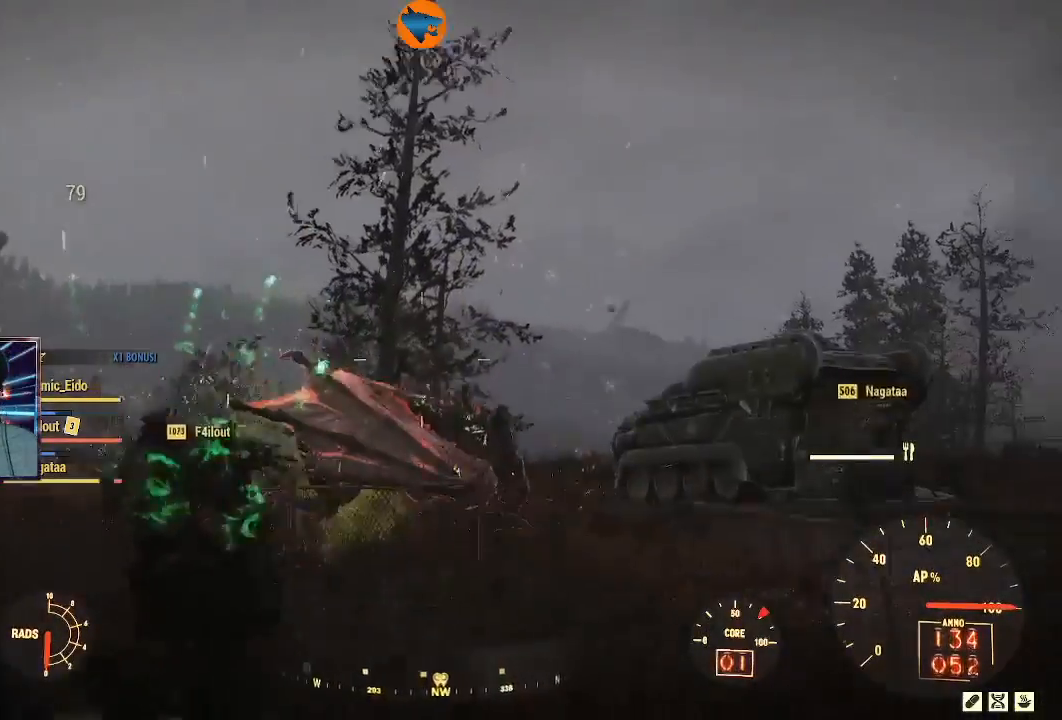
{"buttons": ["L2", "R2"], "left_stick": "center", "right_stick": "center", "events": [[267, "right_stick", "up-left"], [500, "right_stick", "center"]]}
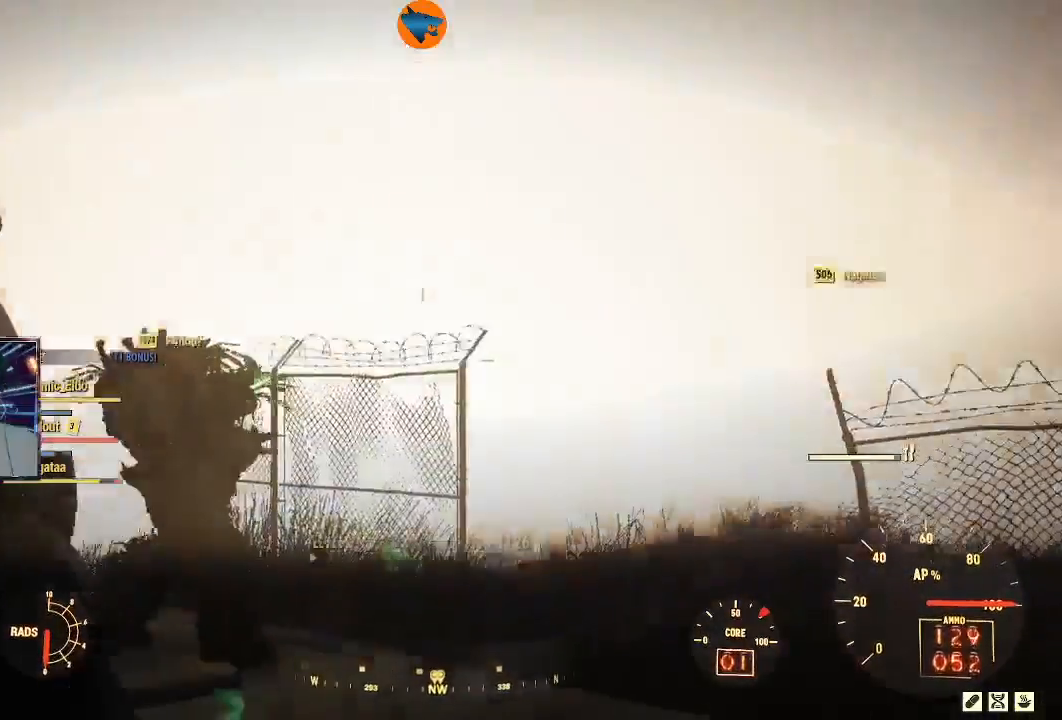
{"buttons": [], "left_stick": "center", "right_stick": "center", "events": [[300, "R2", "up"], [400, "L2", "up"]]}
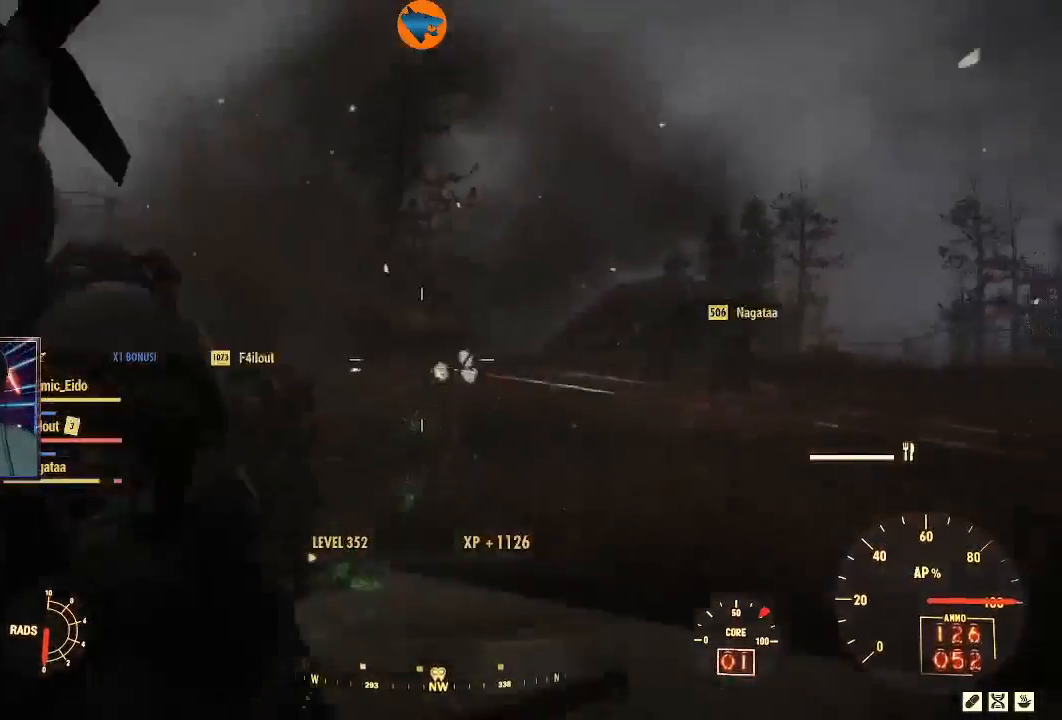
{"buttons": ["L3"], "left_stick": "up-right", "right_stick": "down", "events": [[167, "left_stick", "up-right"], [300, "right_stick", "down"], [500, "L3", "down"]]}
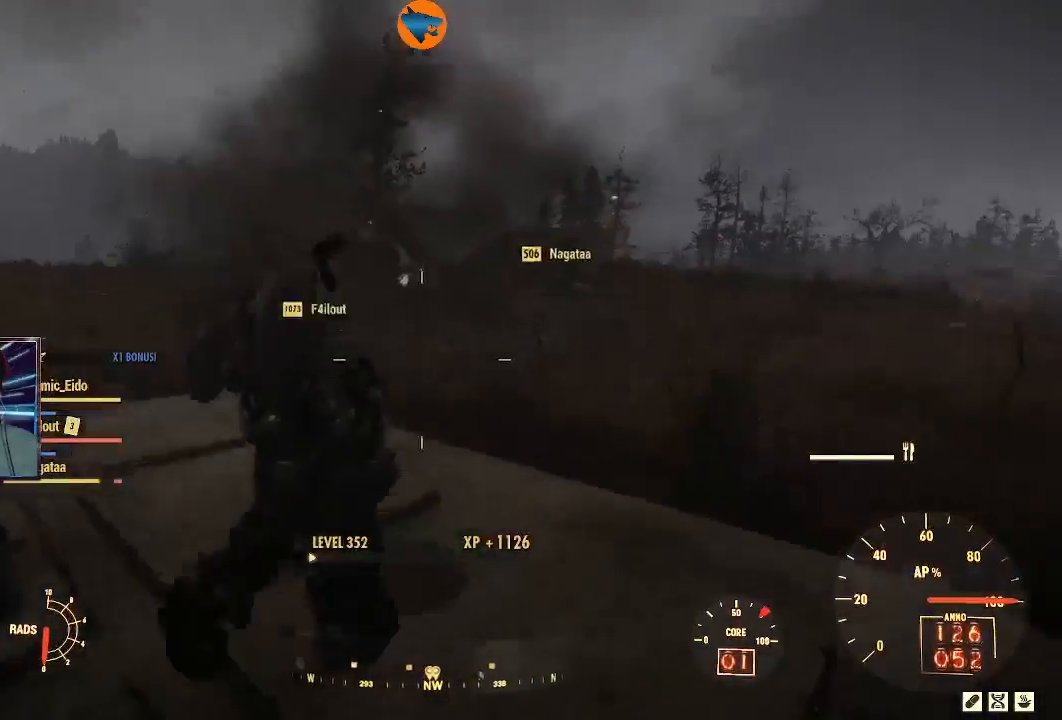
{"buttons": ["Y", "L3"], "left_stick": "up", "right_stick": "center"}
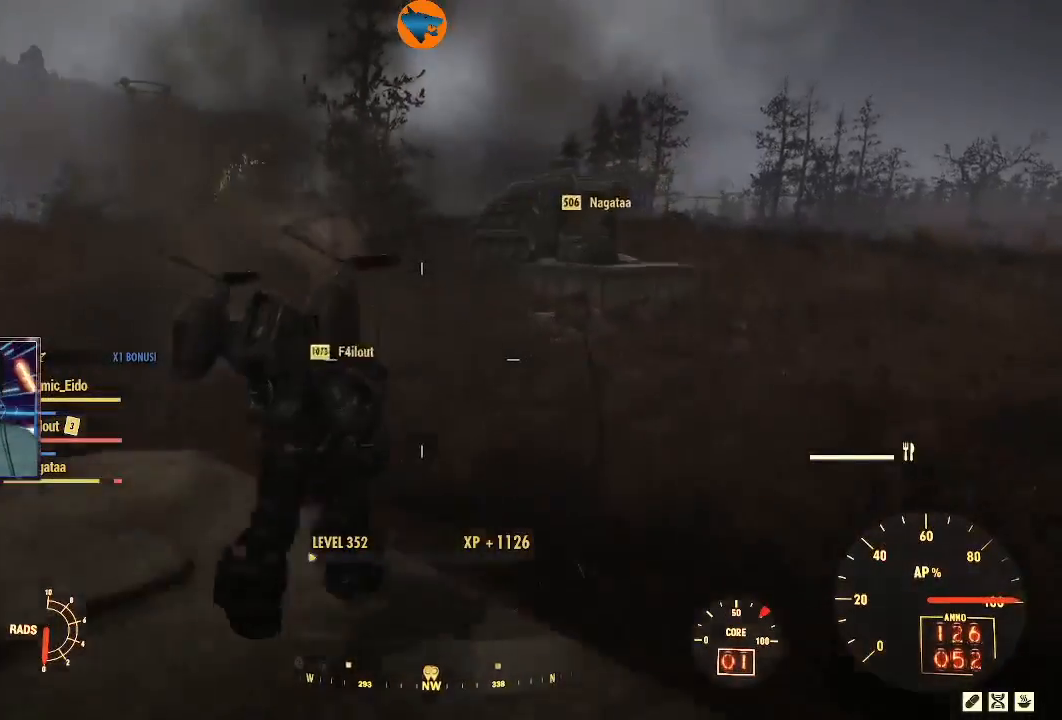
{"buttons": ["L3"], "left_stick": "up", "right_stick": "left", "events": [[167, "Y", "up"], [467, "right_stick", "left"]]}
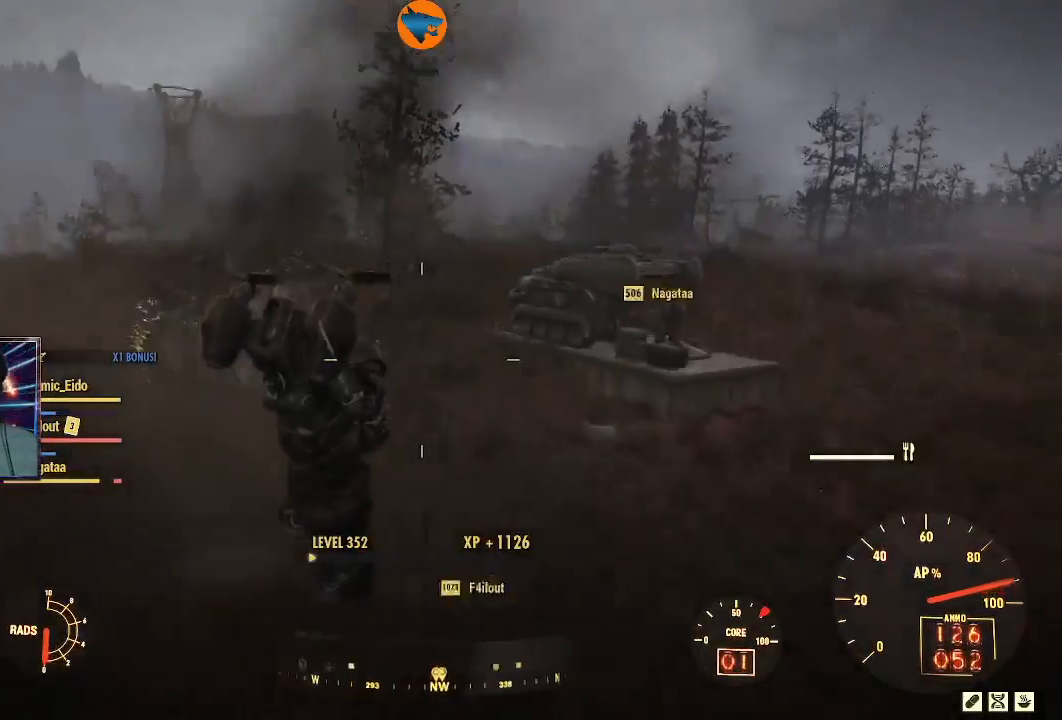
{"buttons": [], "left_stick": "up", "right_stick": "center", "events": [[100, "L3", "up"], [500, "right_stick", "center"]]}
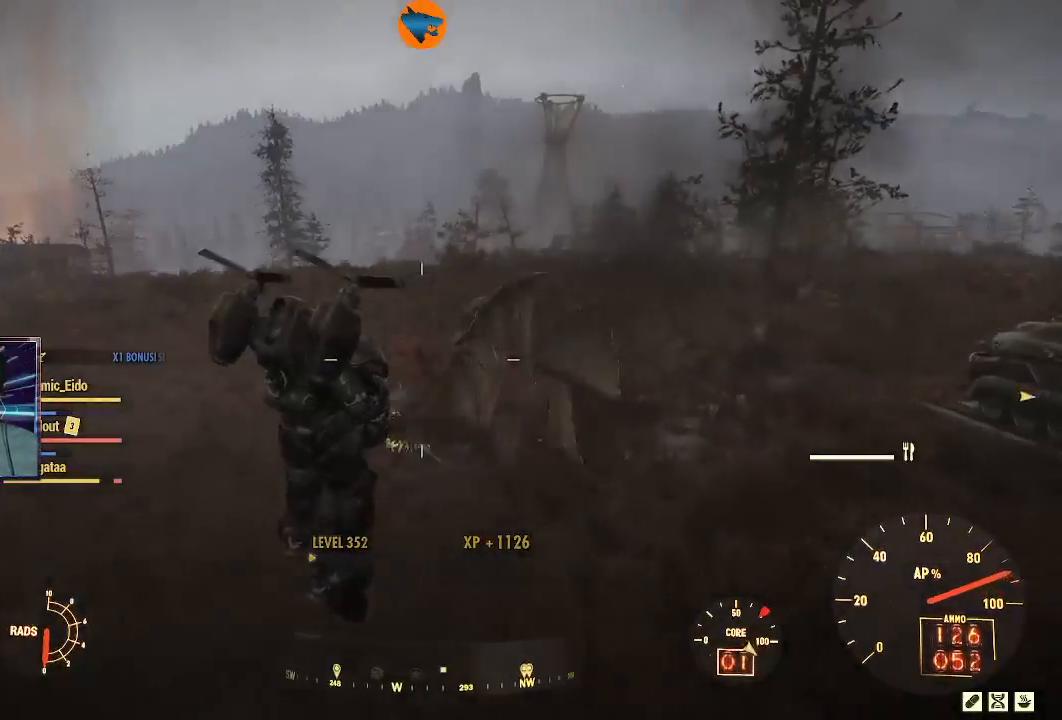
{"buttons": [], "left_stick": "up", "right_stick": "center", "events": []}
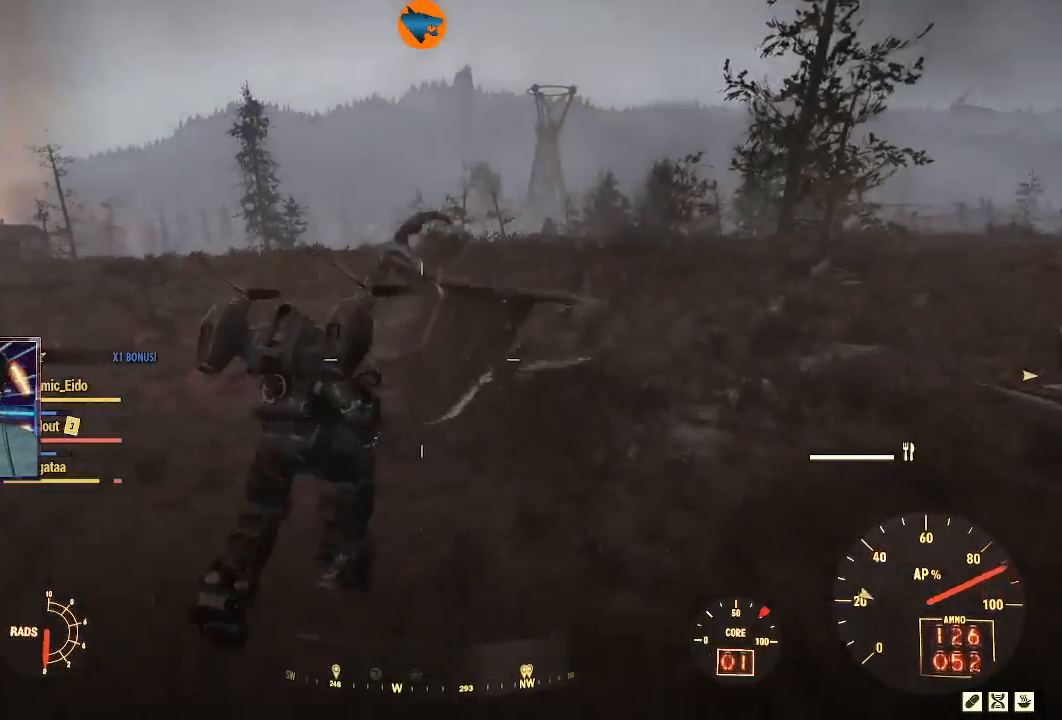
{"buttons": [], "left_stick": "up", "right_stick": "center", "events": [[200, "Y", "down"], [367, "Y", "up"]]}
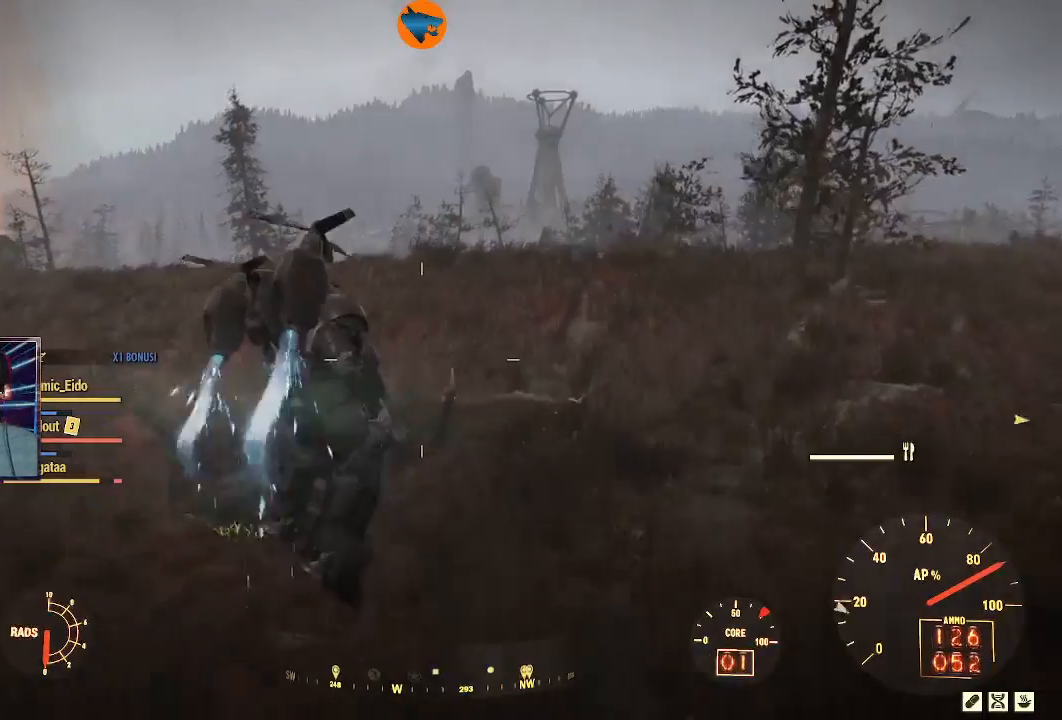
{"buttons": [], "left_stick": "up", "right_stick": "down-left", "events": [[300, "right_stick", "down-left"]]}
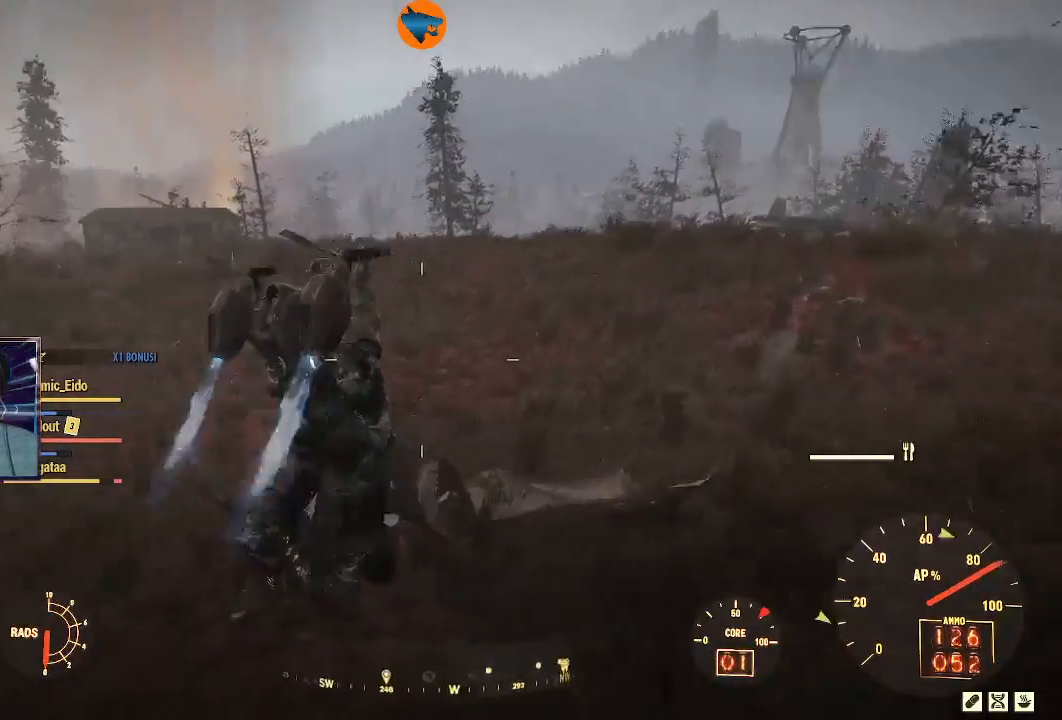
{"buttons": [], "left_stick": "up", "right_stick": "center", "events": [[200, "right_stick", "left"], [300, "right_stick", "center"]]}
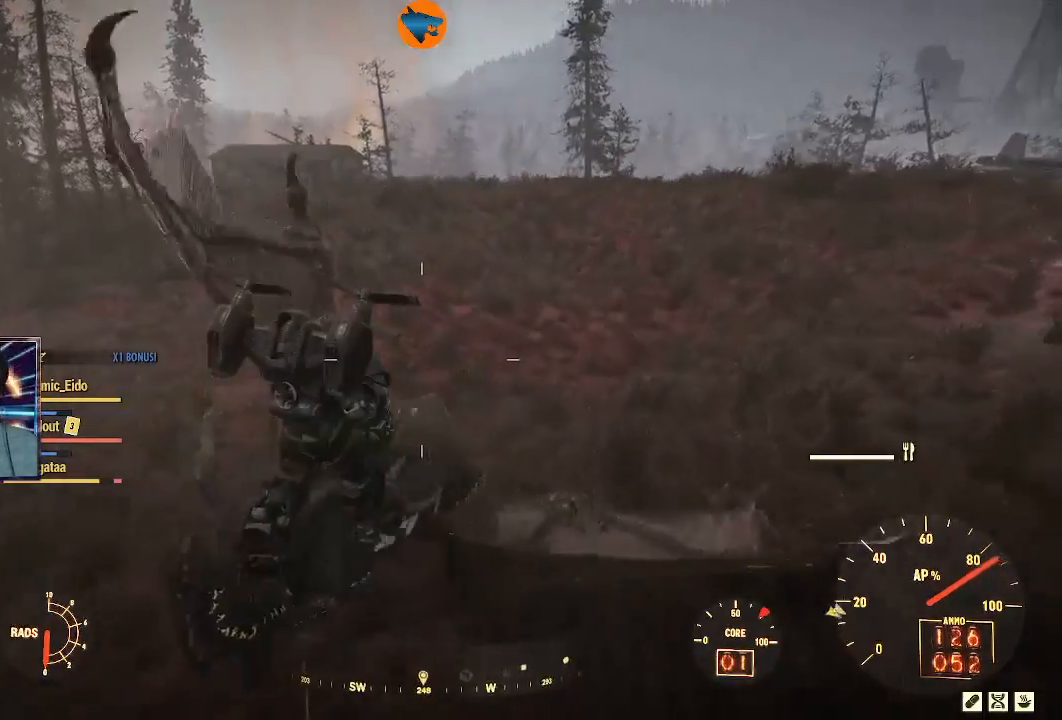
{"buttons": [], "left_stick": "up", "right_stick": "left", "events": [[333, "right_stick", "down-left"], [400, "right_stick", "left"]]}
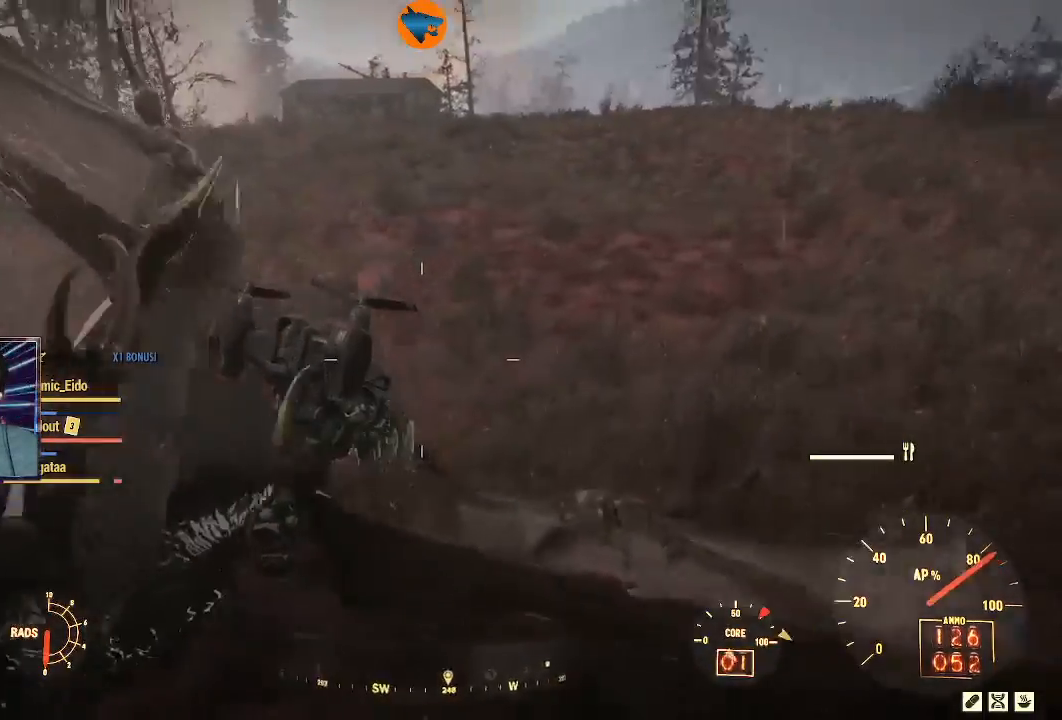
{"buttons": [], "left_stick": "left", "right_stick": "up-left", "events": [[133, "left_stick", "up-left"], [333, "left_stick", "left"], [467, "right_stick", "up-left"]]}
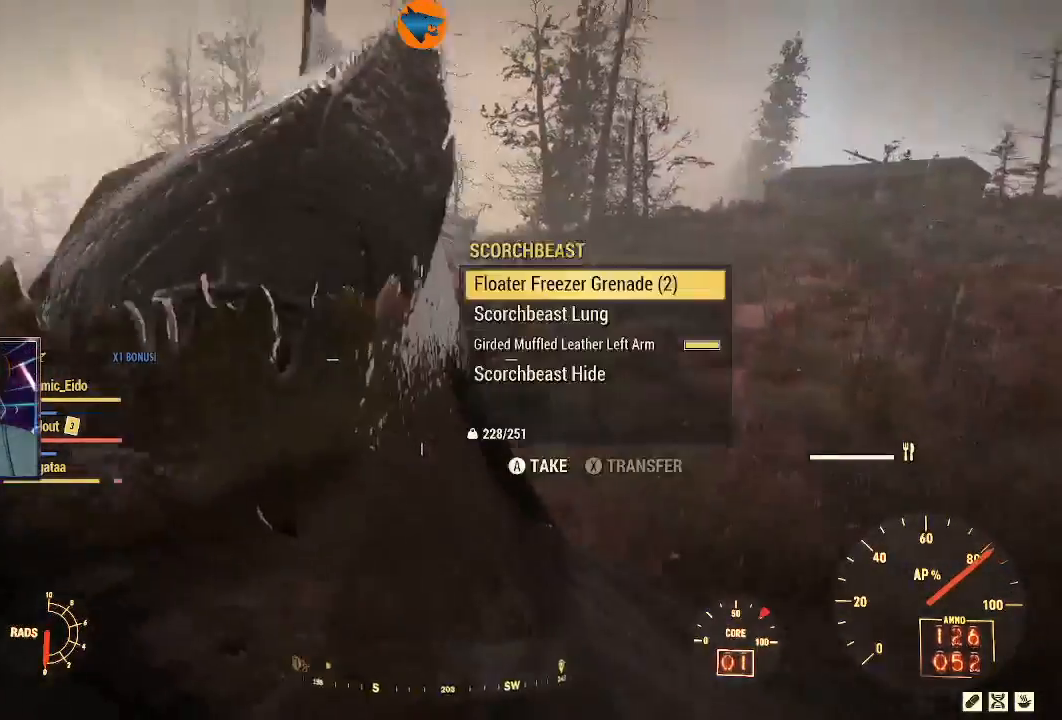
{"buttons": [], "left_stick": "left", "right_stick": "center"}
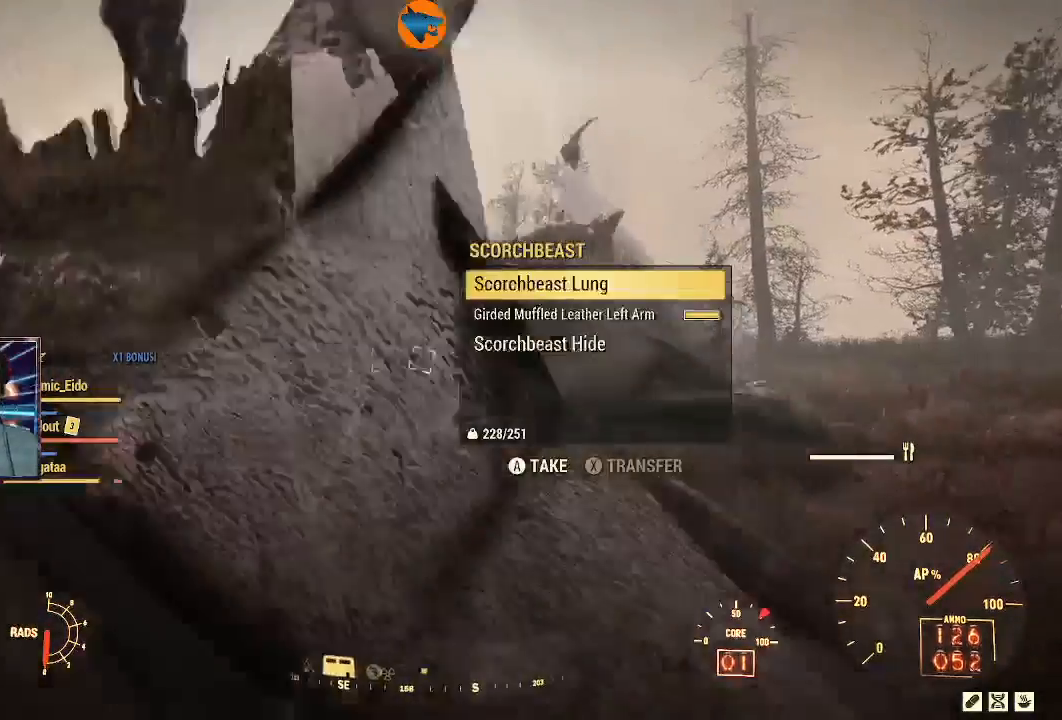
{"buttons": [], "left_stick": "down-left", "right_stick": "center", "events": [[67, "A", "down"], [133, "left_stick", "center"], [167, "A", "up"], [233, "A", "down"], [233, "left_stick", "down-left"], [300, "A", "up"], [400, "A", "down"], [467, "A", "up"]]}